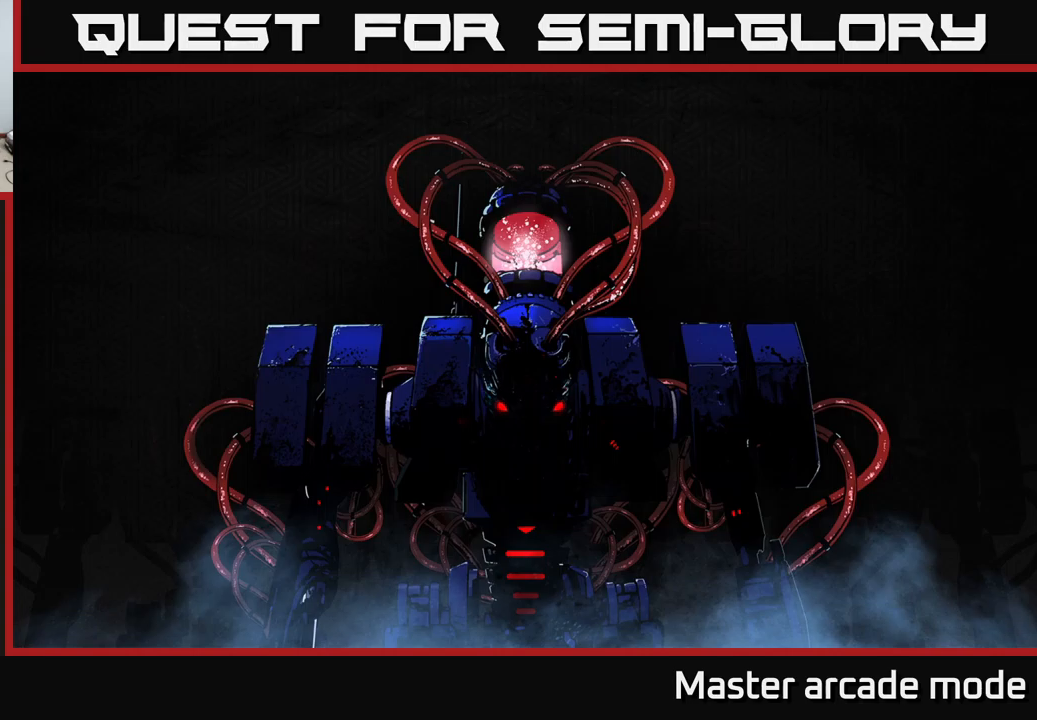
Gameplay with a controller (Xbox layout); each line is a JSON object with the inputs held at the frame after it. "events" lists button and stick changes between this image and that frame as [ms after this image, input, new state], when the widget could be followed in between. Not read: L3.
{"buttons": [], "left_stick": "center", "right_stick": "center", "events": [[83, "A", "down"], [183, "A", "up"]]}
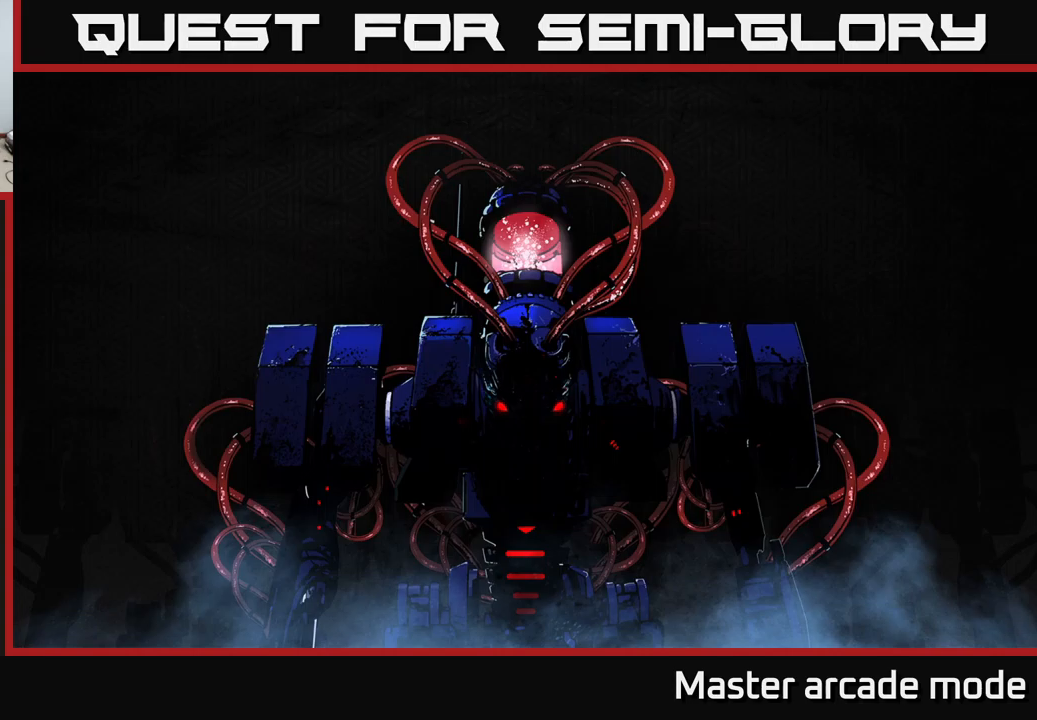
{"buttons": [], "left_stick": "center", "right_stick": "center", "events": []}
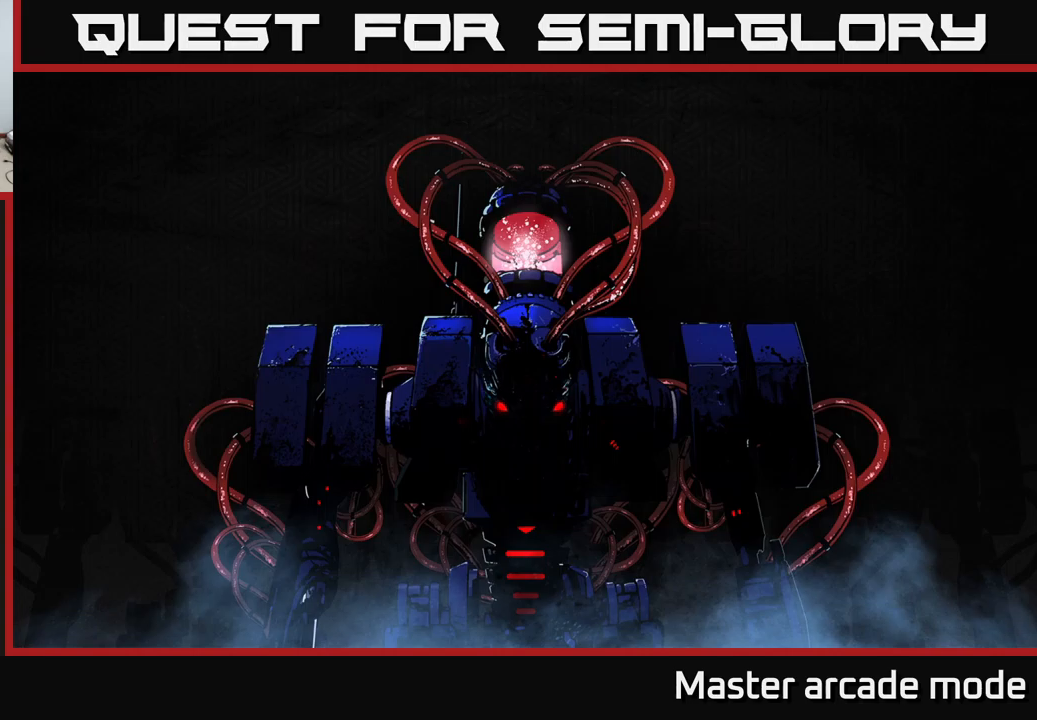
{"buttons": [], "left_stick": "center", "right_stick": "center", "events": []}
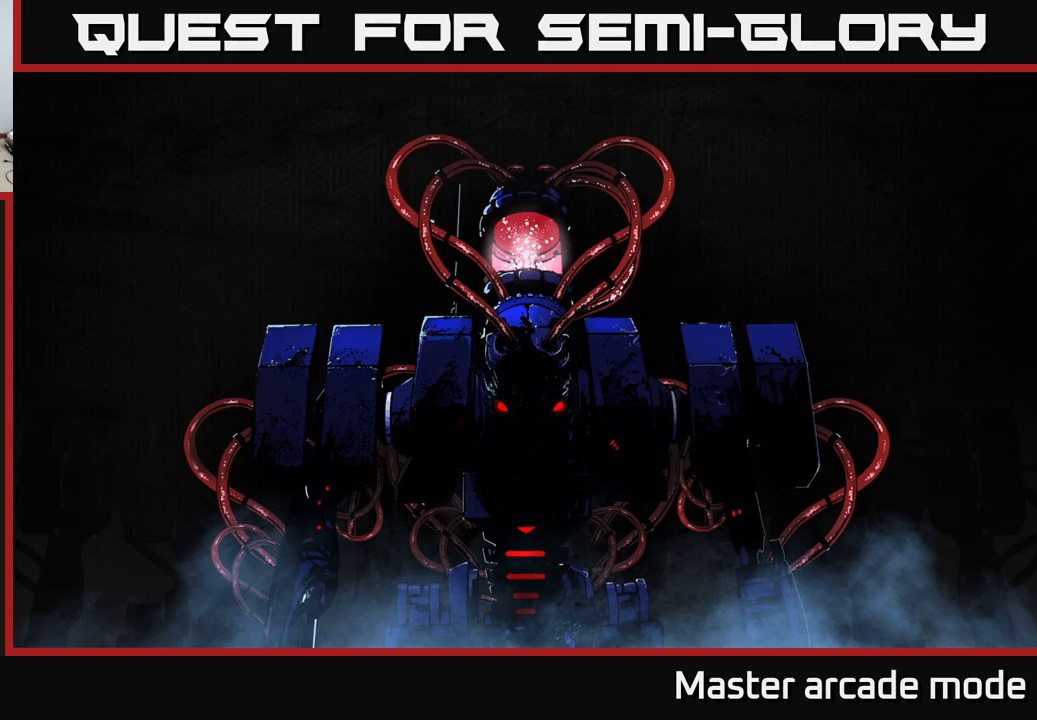
{"buttons": [], "left_stick": "center", "right_stick": "center", "events": []}
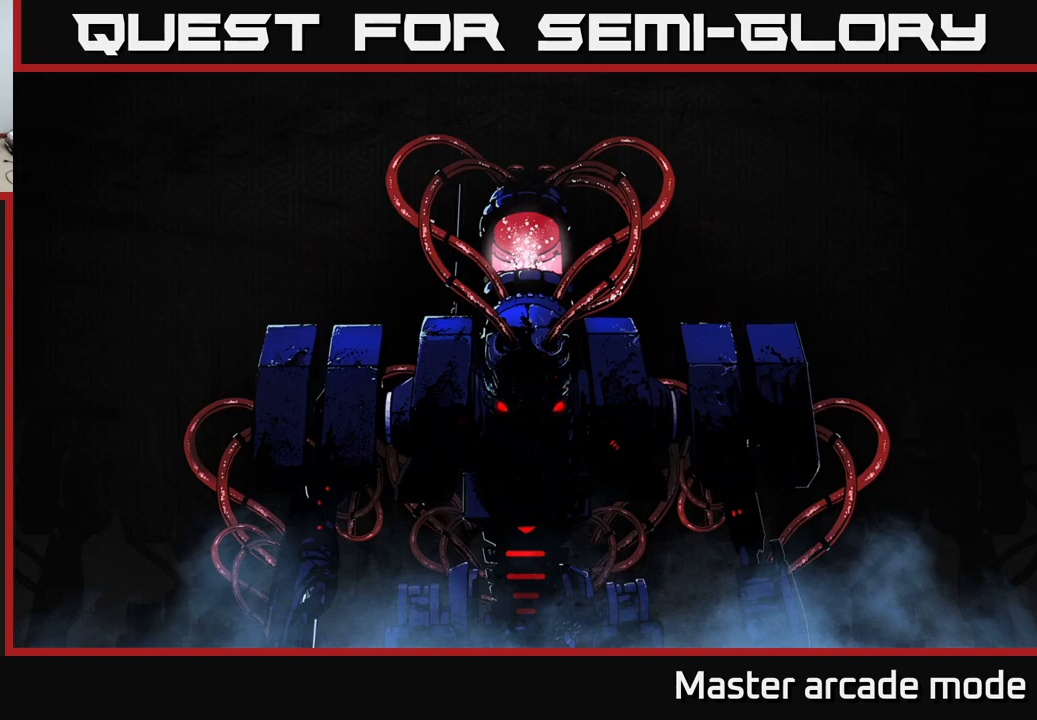
{"buttons": [], "left_stick": "center", "right_stick": "center", "events": []}
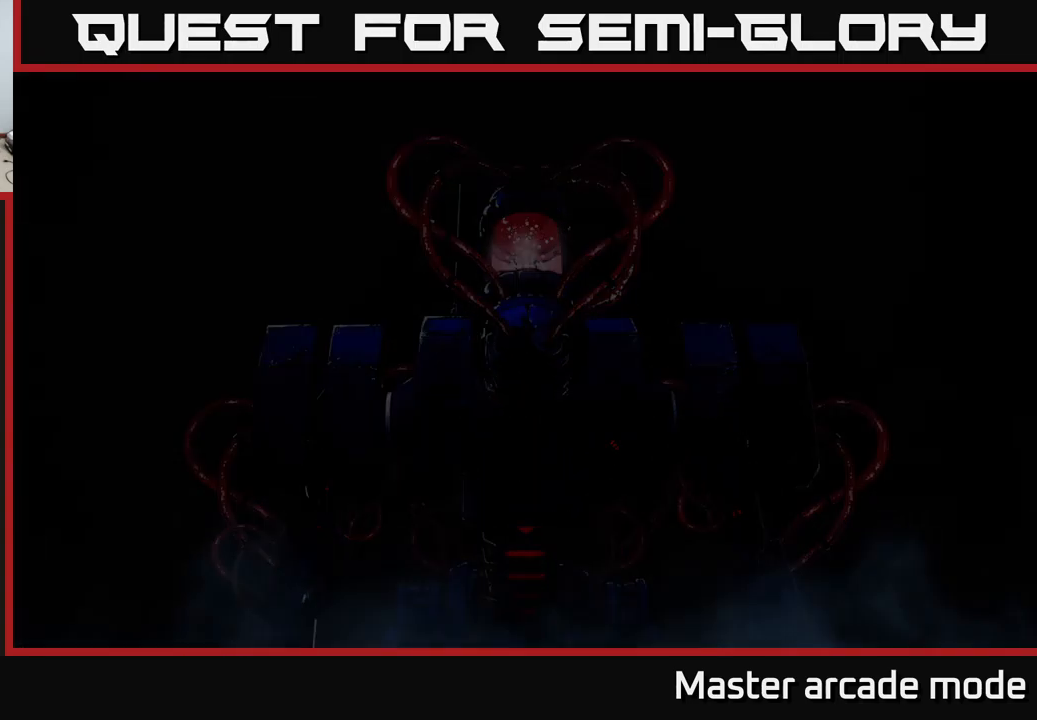
{"buttons": [], "left_stick": "center", "right_stick": "center", "events": []}
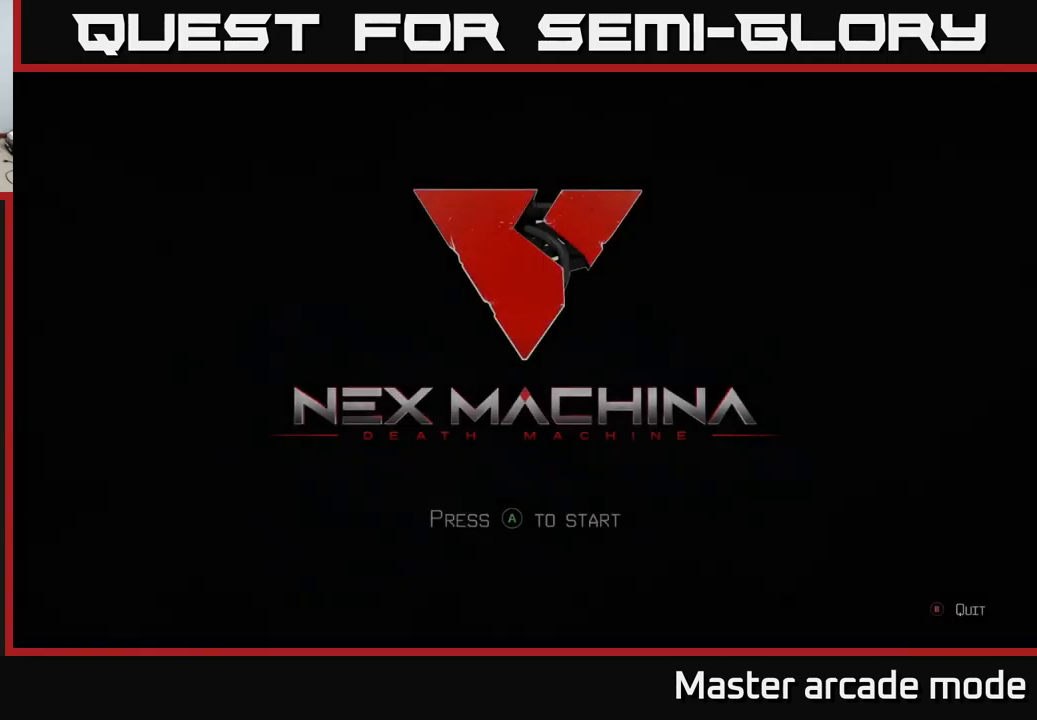
{"buttons": [], "left_stick": "center", "right_stick": "center", "events": []}
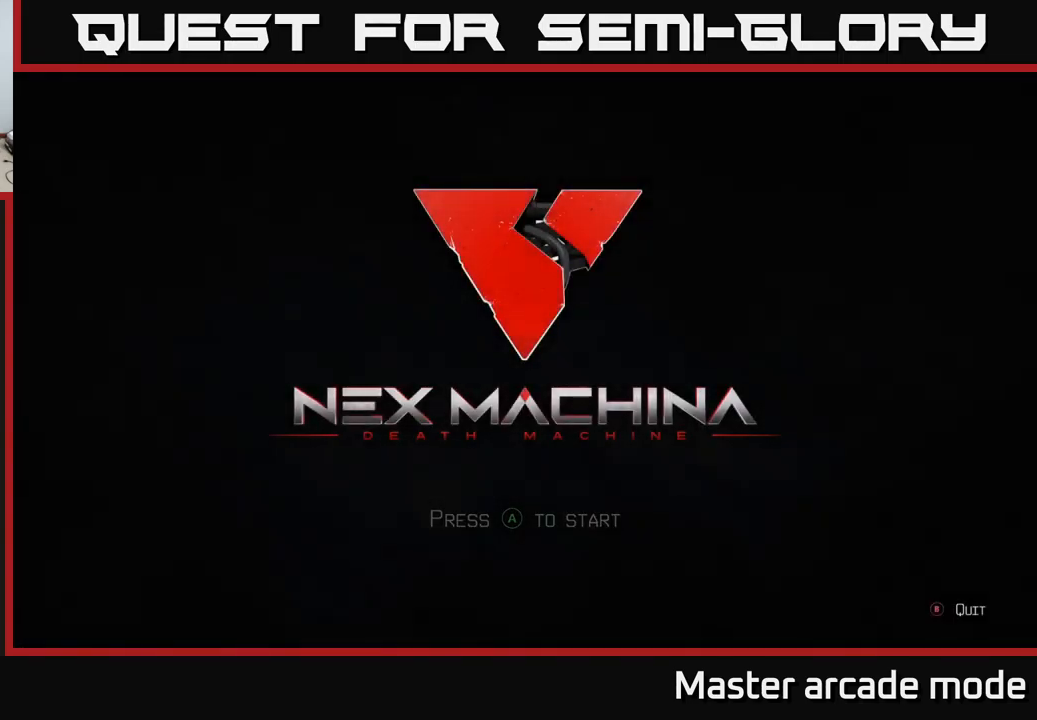
{"buttons": [], "left_stick": "center", "right_stick": "center", "events": []}
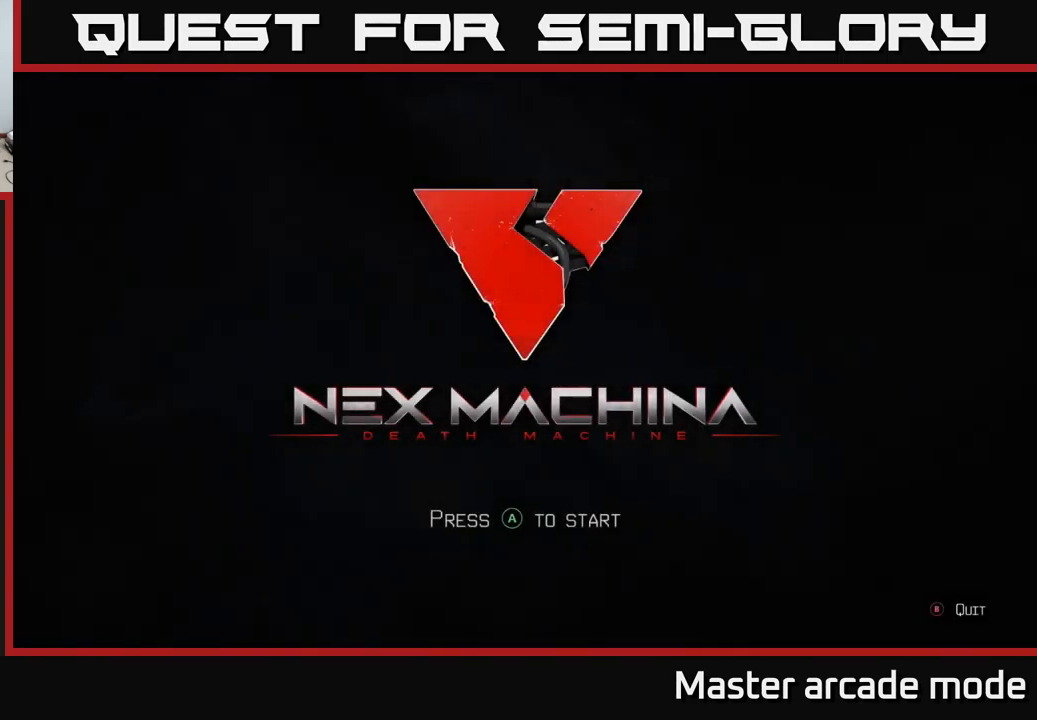
{"buttons": [], "left_stick": "center", "right_stick": "center", "events": []}
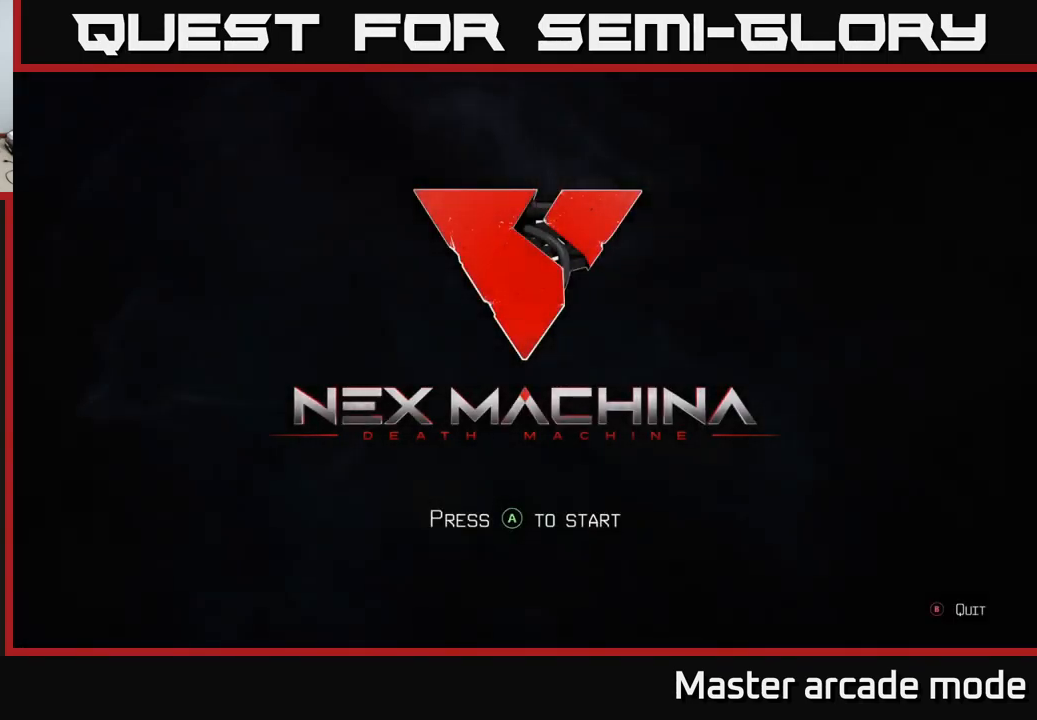
{"buttons": [], "left_stick": "center", "right_stick": "center", "events": []}
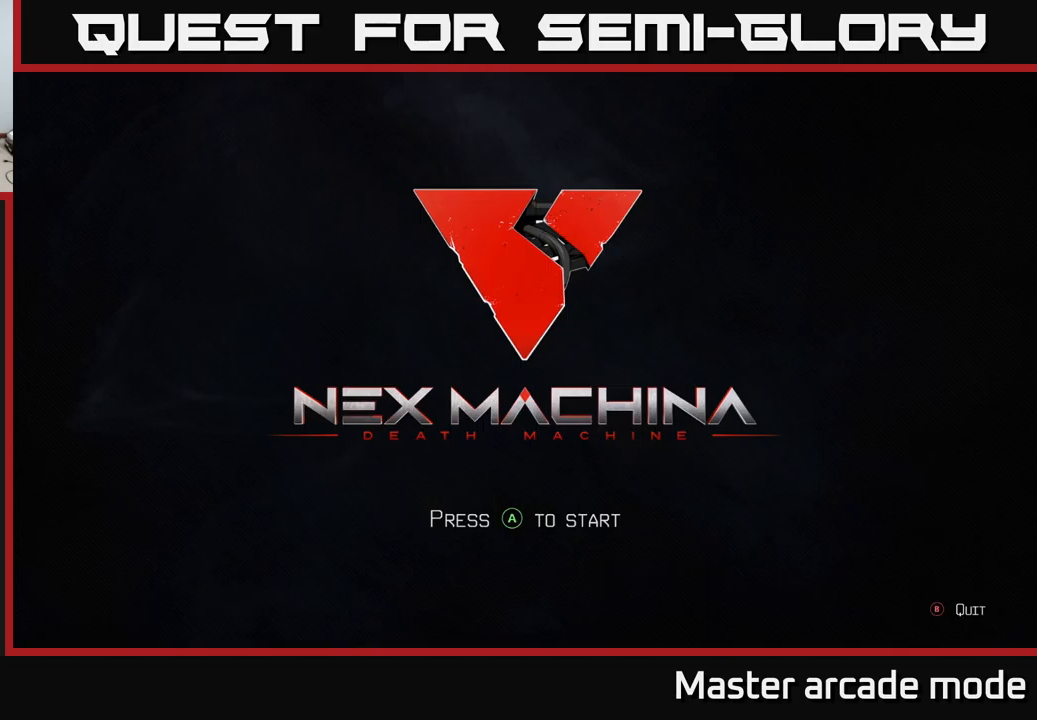
{"buttons": [], "left_stick": "center", "right_stick": "center", "events": []}
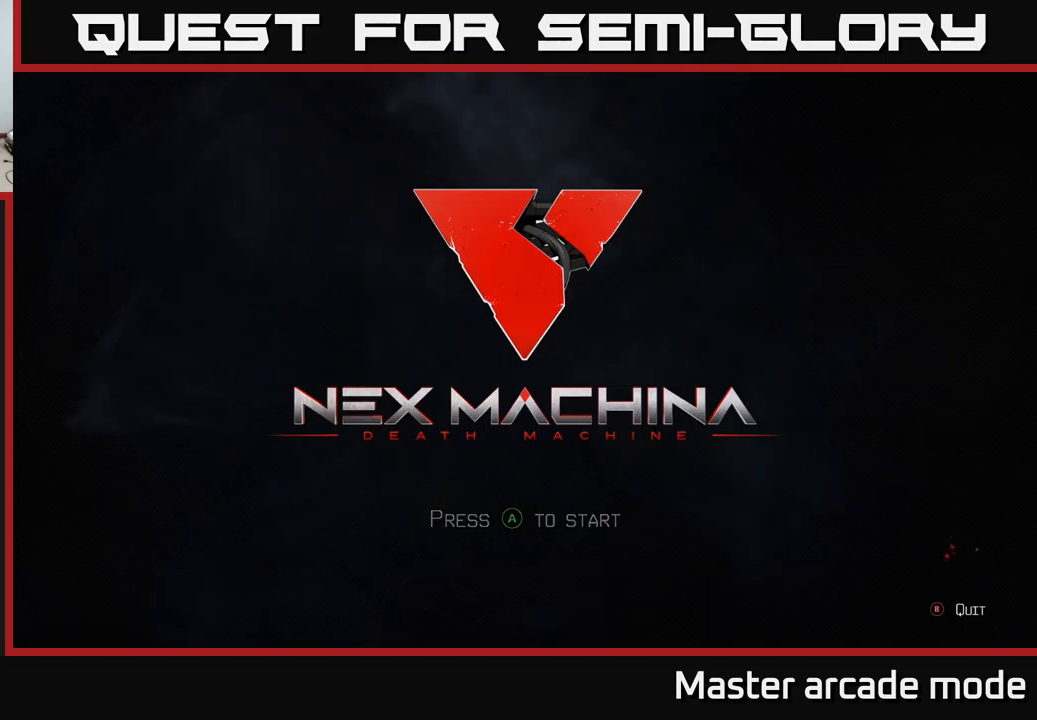
{"buttons": ["A"], "left_stick": "center", "right_stick": "center", "events": [[484, "A", "down"]]}
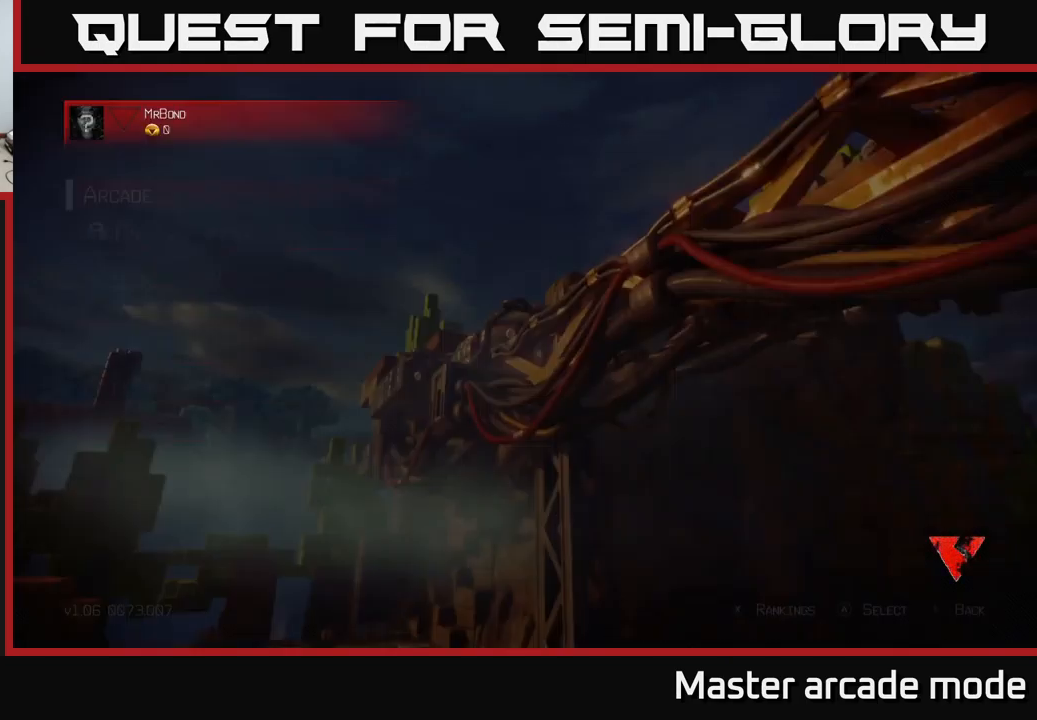
{"buttons": [], "left_stick": "center", "right_stick": "center", "events": [[84, "A", "up"]]}
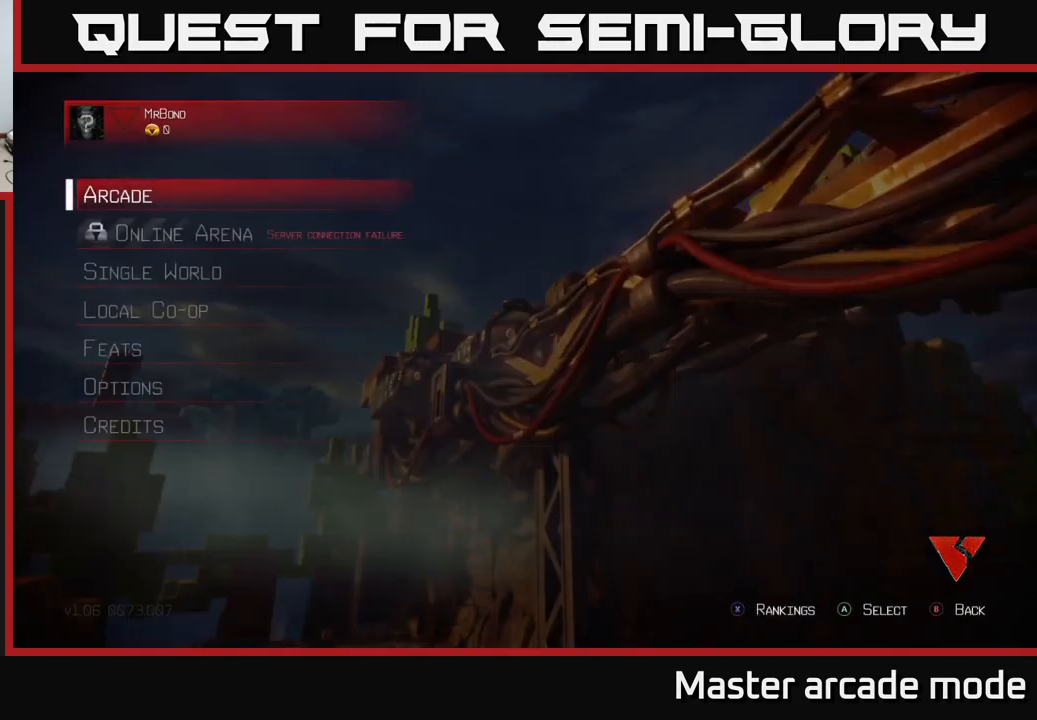
{"buttons": [], "left_stick": "center", "right_stick": "center", "events": []}
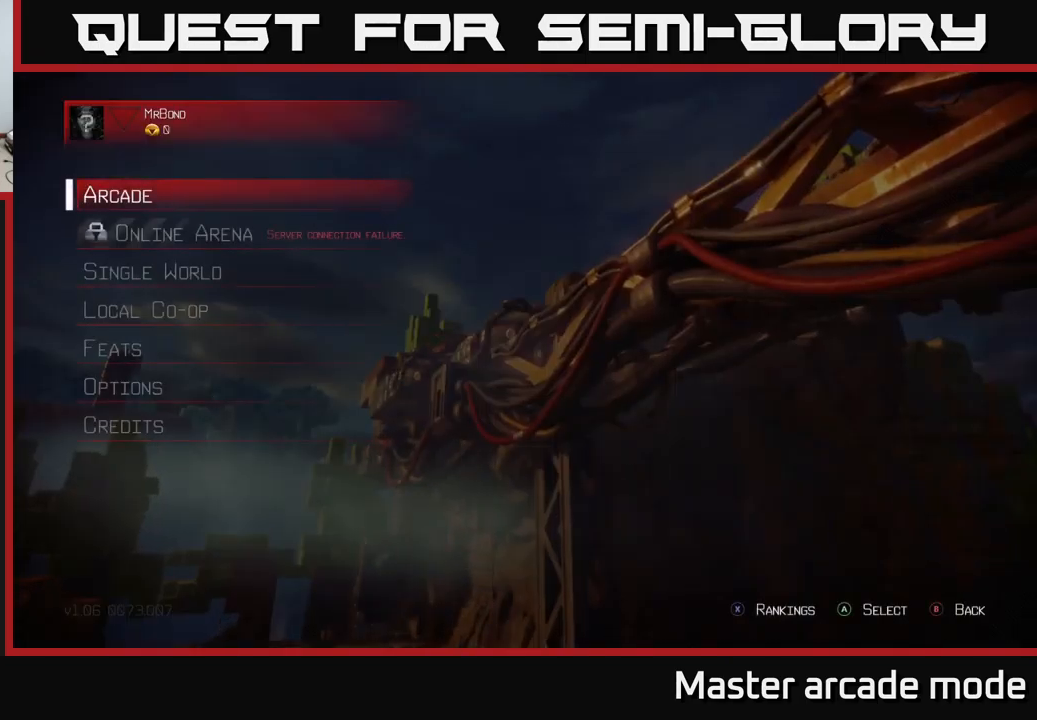
{"buttons": [], "left_stick": "center", "right_stick": "center", "events": []}
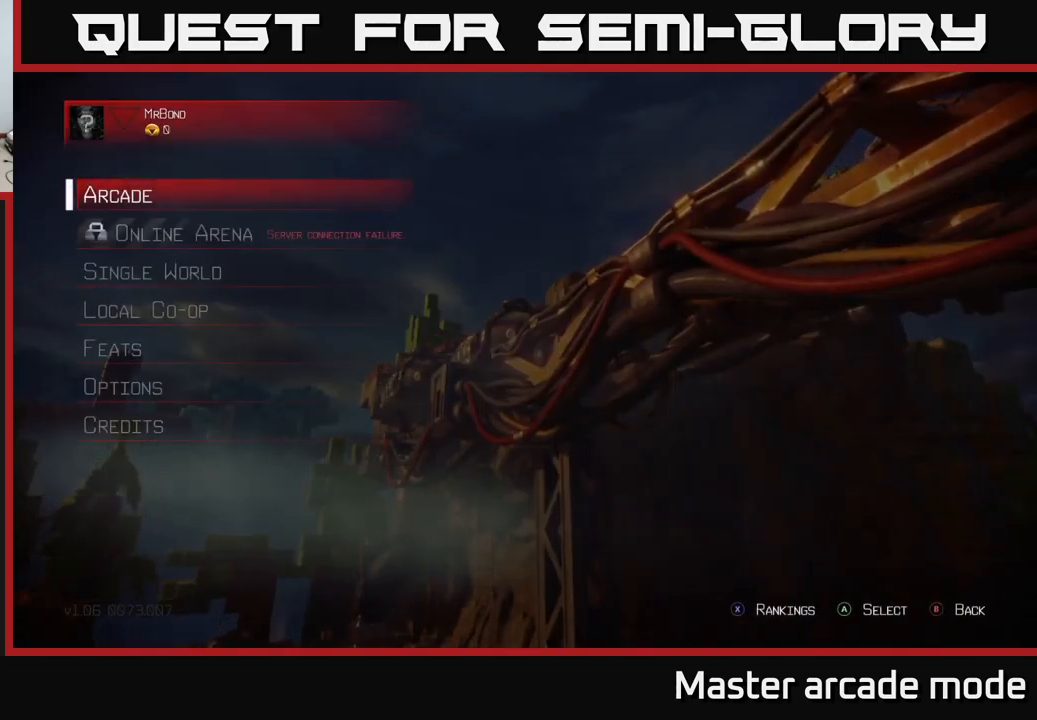
{"buttons": ["A"], "left_stick": "center", "right_stick": "center", "events": [[467, "A", "down"]]}
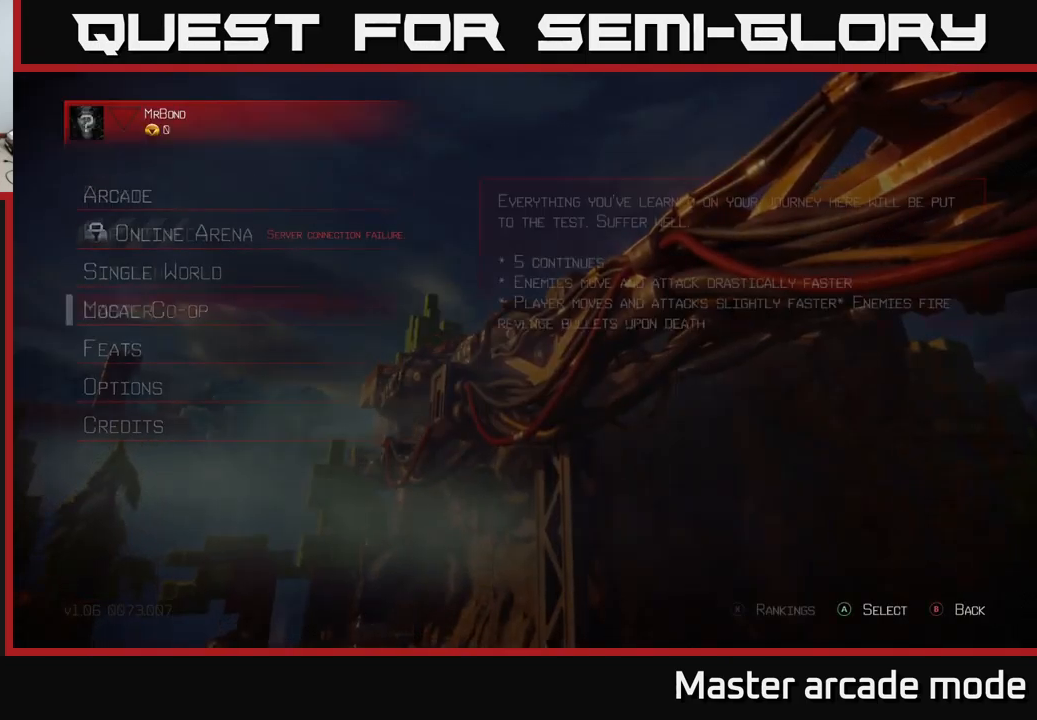
{"buttons": [], "left_stick": "center", "right_stick": "center", "events": [[34, "A", "up"]]}
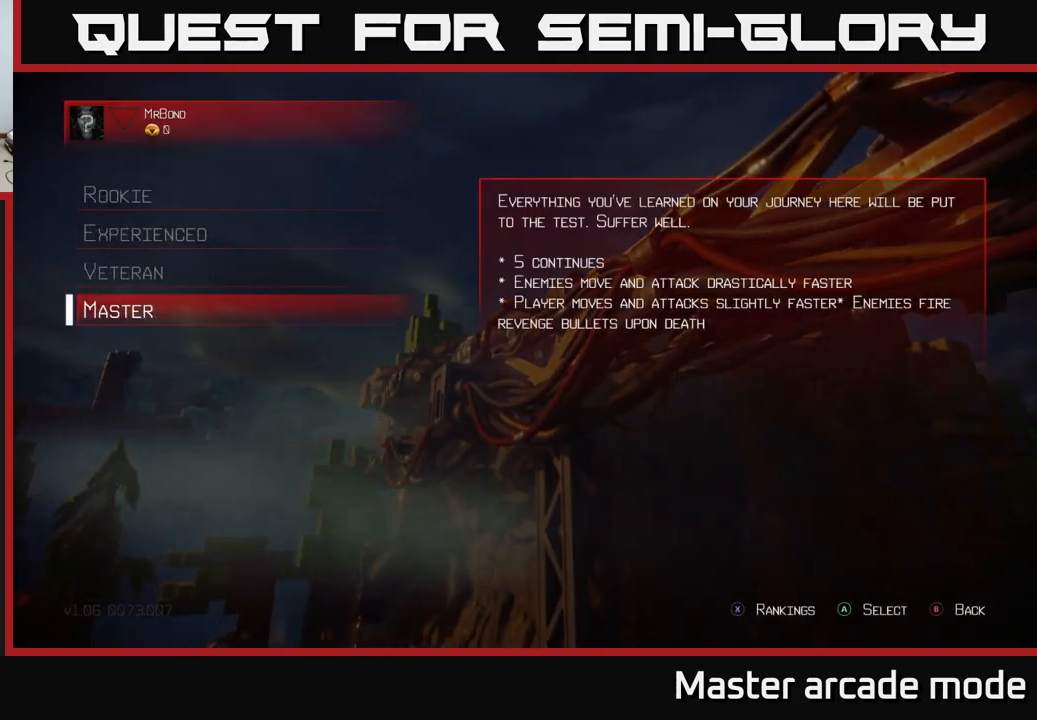
{"buttons": [], "left_stick": "center", "right_stick": "center", "events": [[184, "A", "down"], [250, "A", "up"]]}
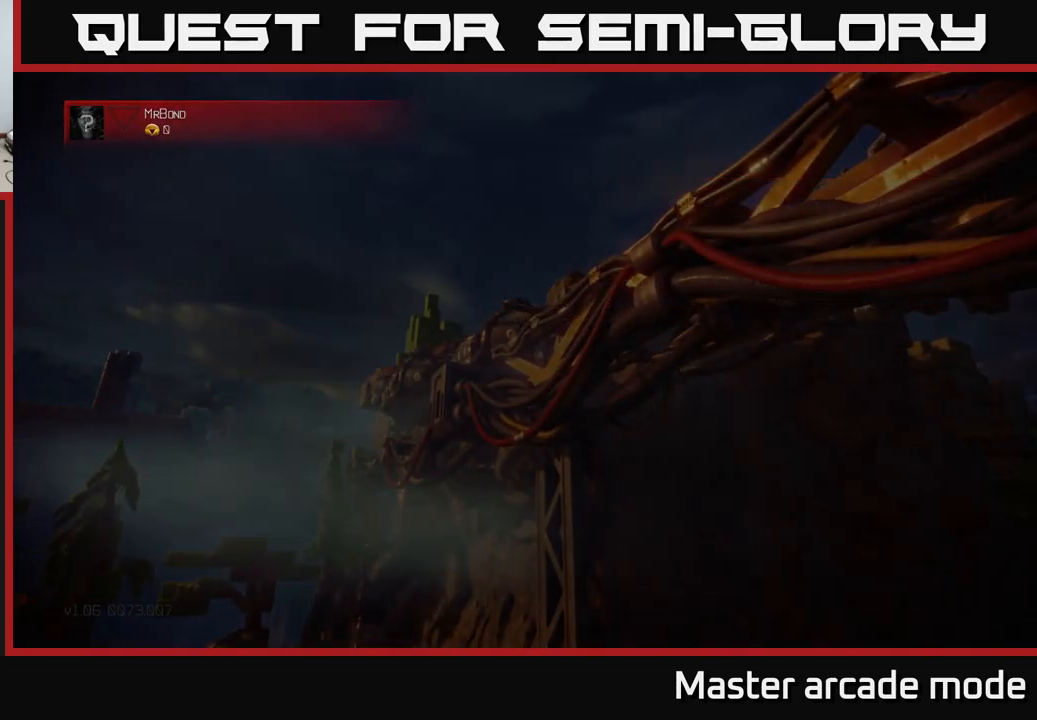
{"buttons": [], "left_stick": "center", "right_stick": "center", "events": []}
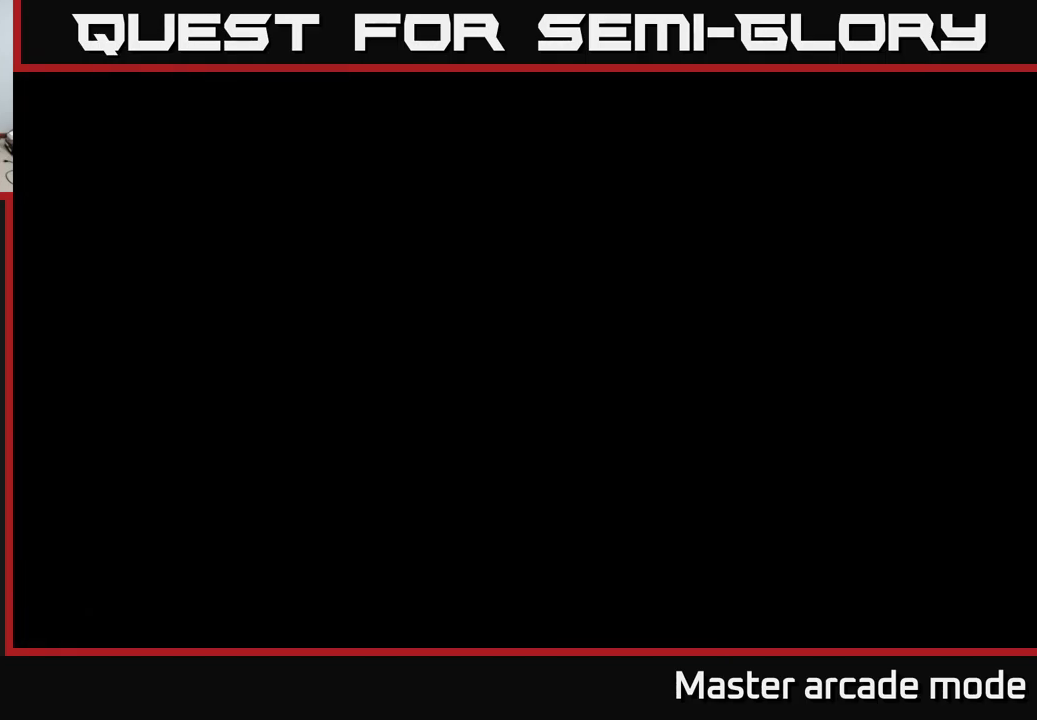
{"buttons": [], "left_stick": "center", "right_stick": "center", "events": [[34, "A", "down"], [67, "A", "up"]]}
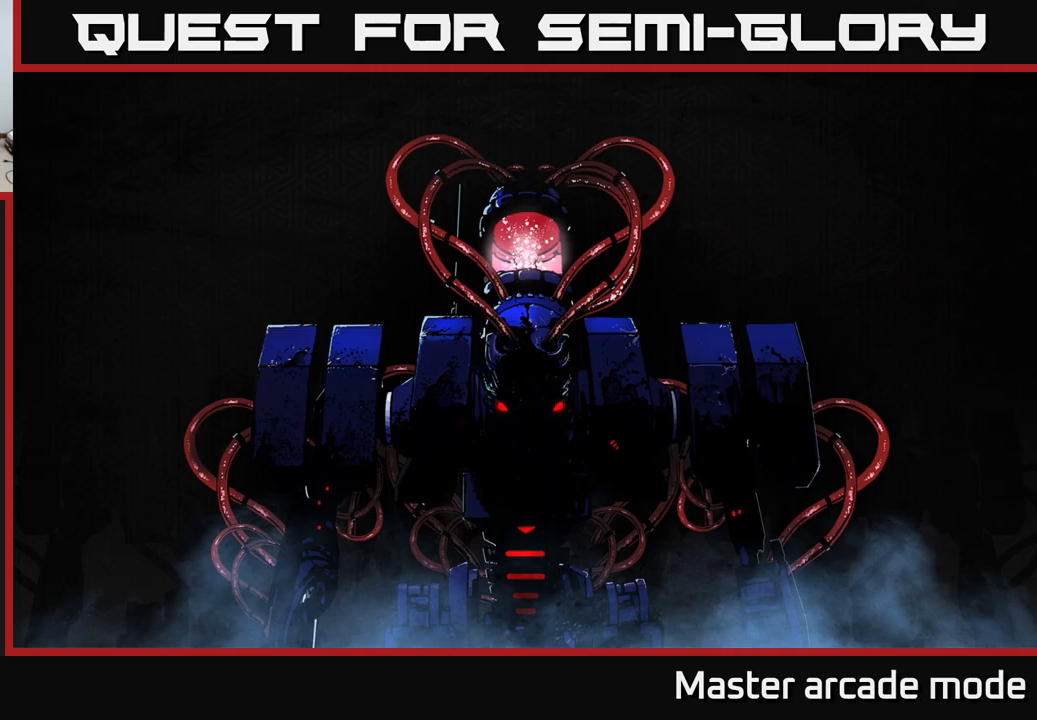
{"buttons": [], "left_stick": "center", "right_stick": "center", "events": []}
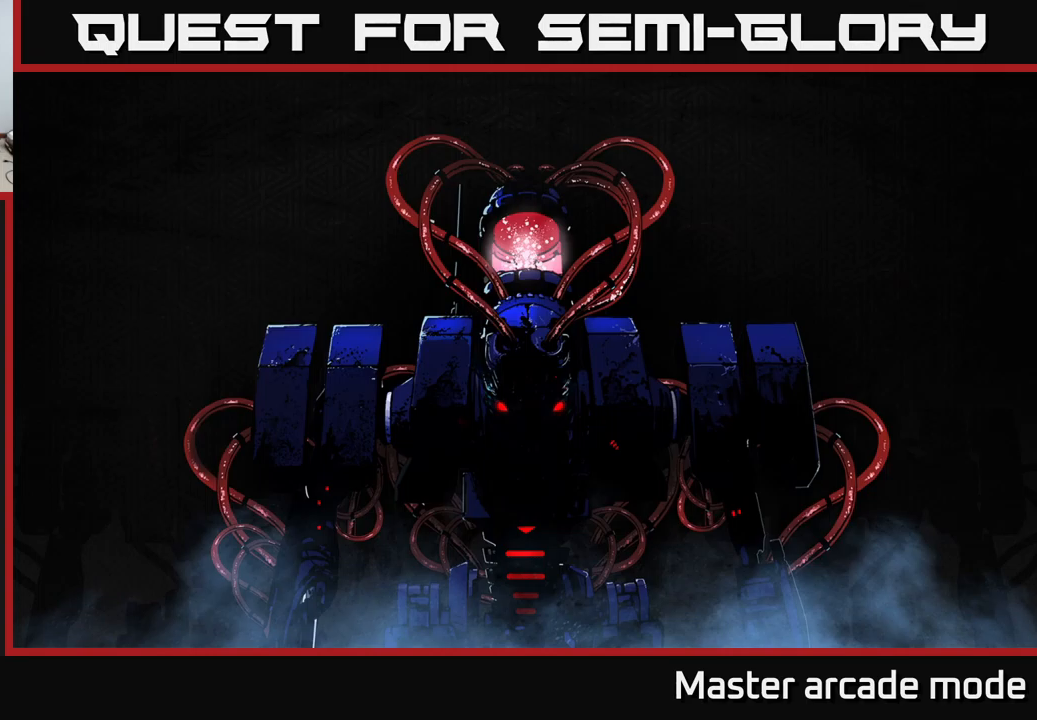
{"buttons": [], "left_stick": "center", "right_stick": "center", "events": []}
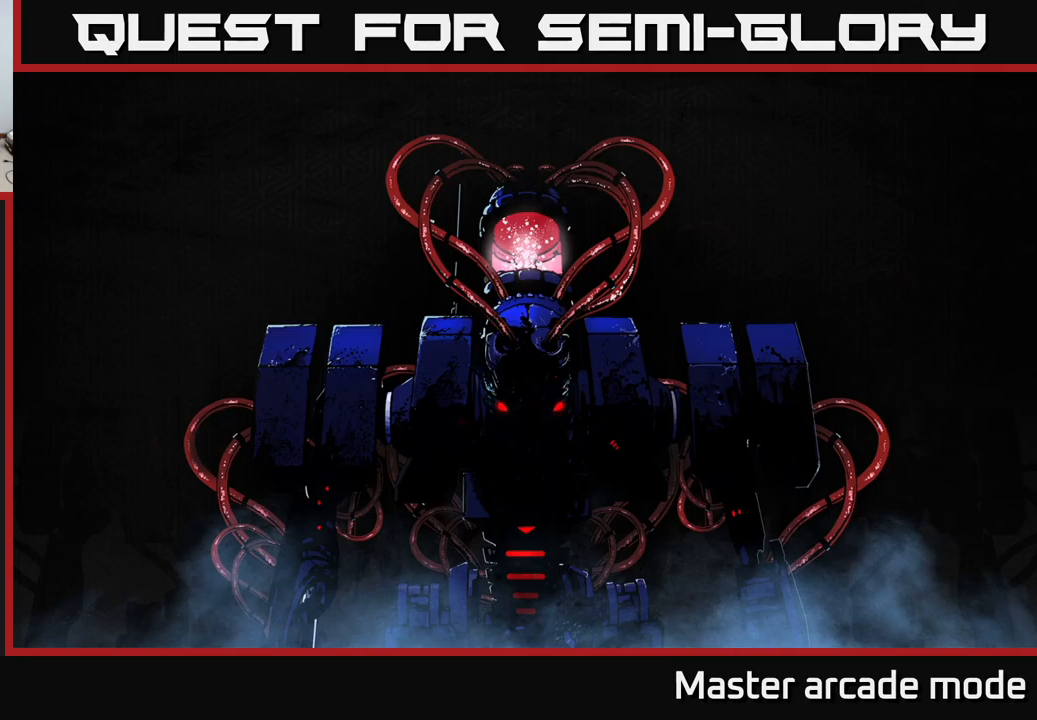
{"buttons": [], "left_stick": "center", "right_stick": "center", "events": [[117, "A", "down"], [150, "A", "up"], [250, "A", "down"], [317, "A", "up"], [417, "A", "down"], [483, "A", "up"]]}
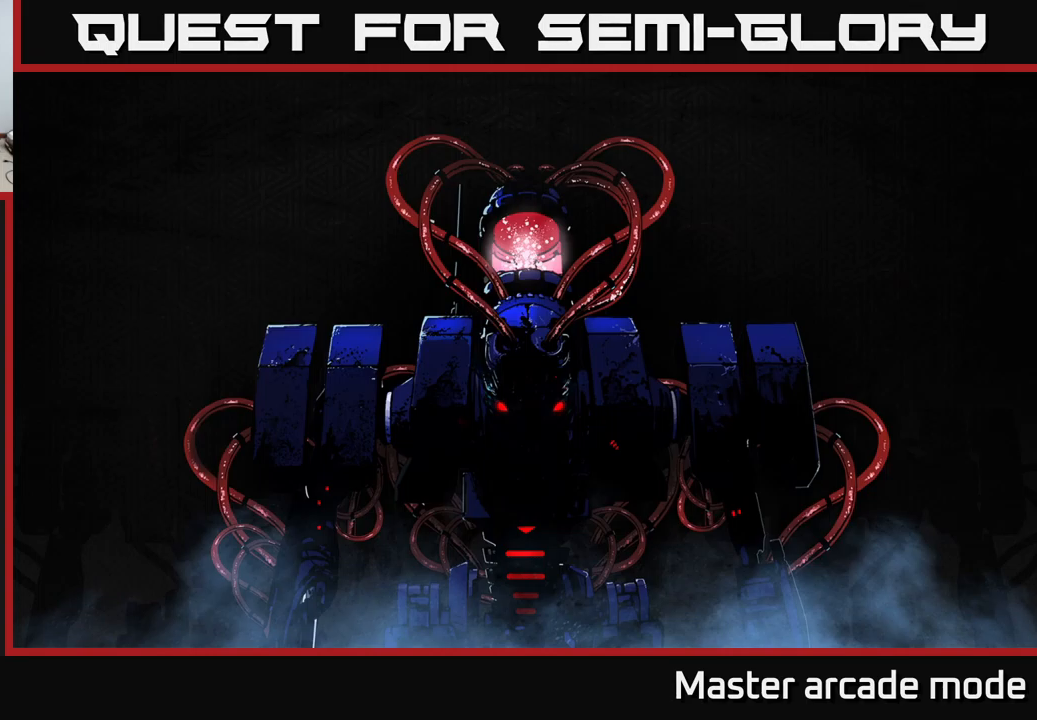
{"buttons": [], "left_stick": "center", "right_stick": "center", "events": [[67, "A", "down"], [133, "A", "up"], [233, "A", "down"], [300, "A", "up"], [400, "A", "down"], [467, "A", "up"]]}
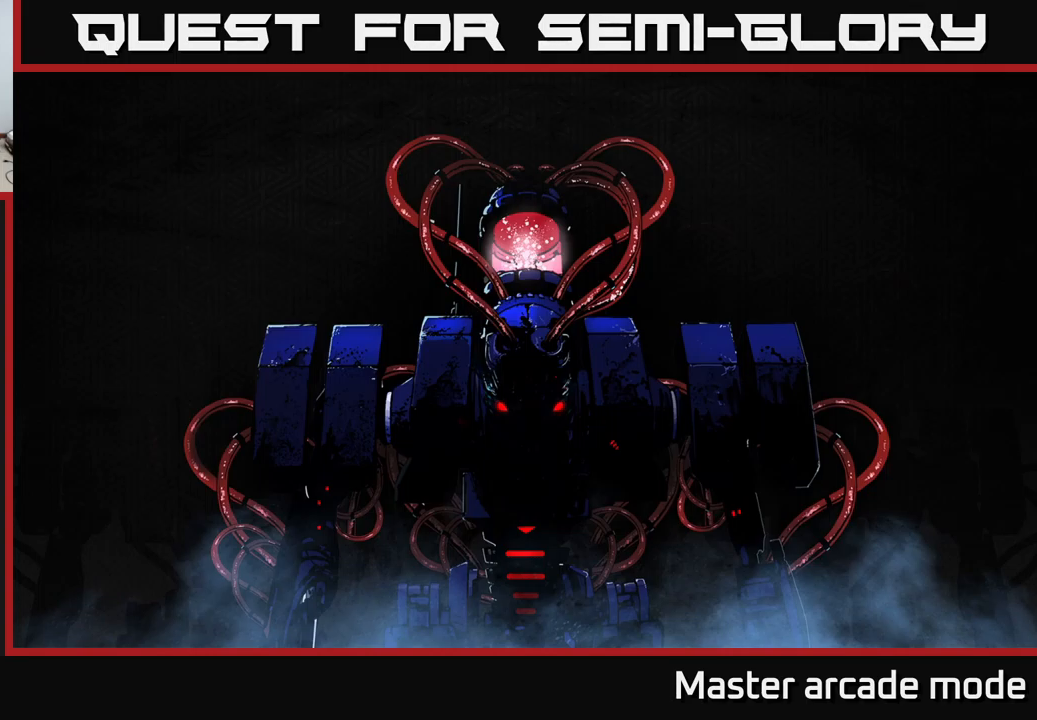
{"buttons": ["A"], "left_stick": "center", "right_stick": "center", "events": [[67, "A", "down"], [167, "A", "up"], [283, "A", "down"], [350, "A", "up"], [483, "A", "down"]]}
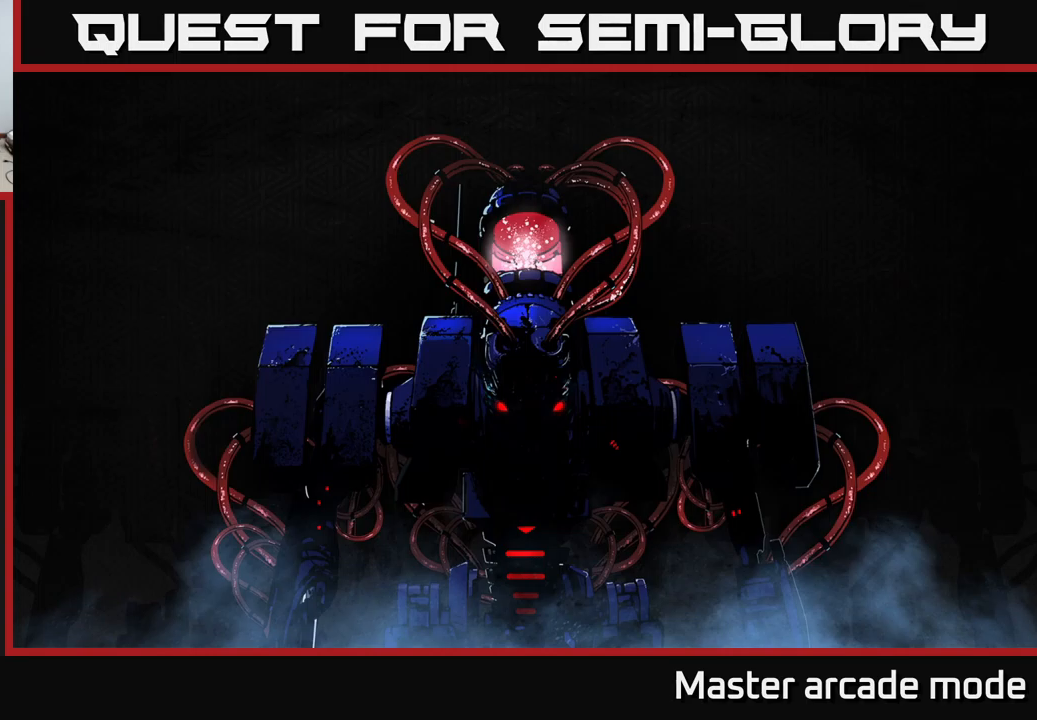
{"buttons": [], "left_stick": "center", "right_stick": "center", "events": [[67, "A", "up"], [200, "A", "down"], [267, "A", "up"], [400, "A", "down"], [483, "A", "up"]]}
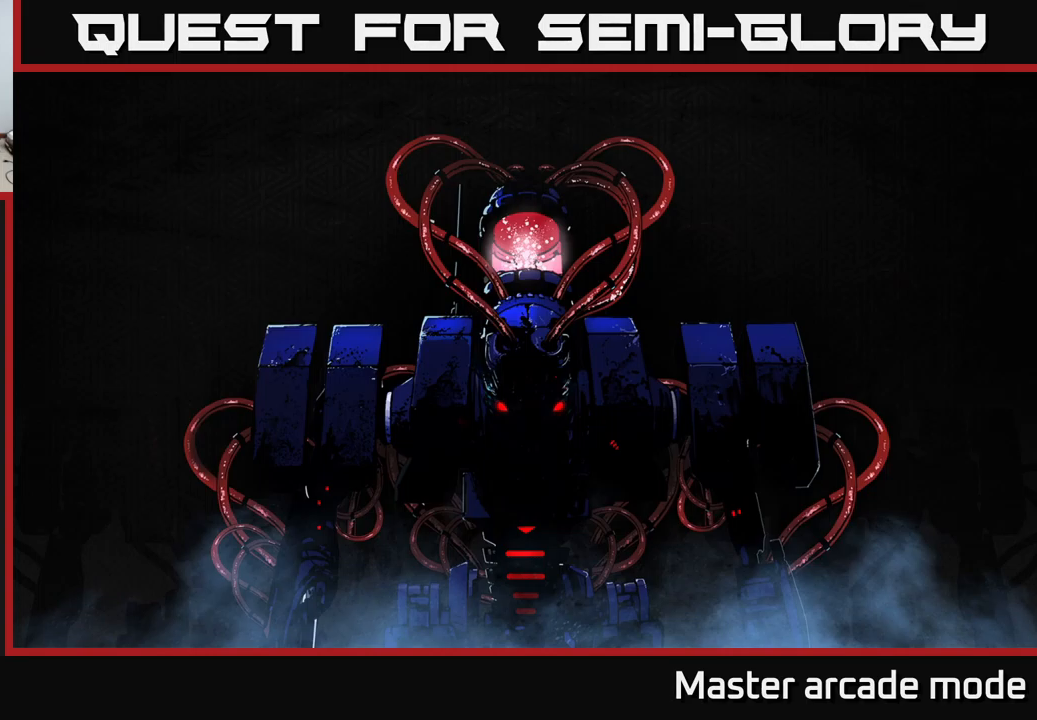
{"buttons": [], "left_stick": "center", "right_stick": "center", "events": [[133, "A", "down"], [183, "A", "up"], [317, "A", "down"], [400, "A", "up"]]}
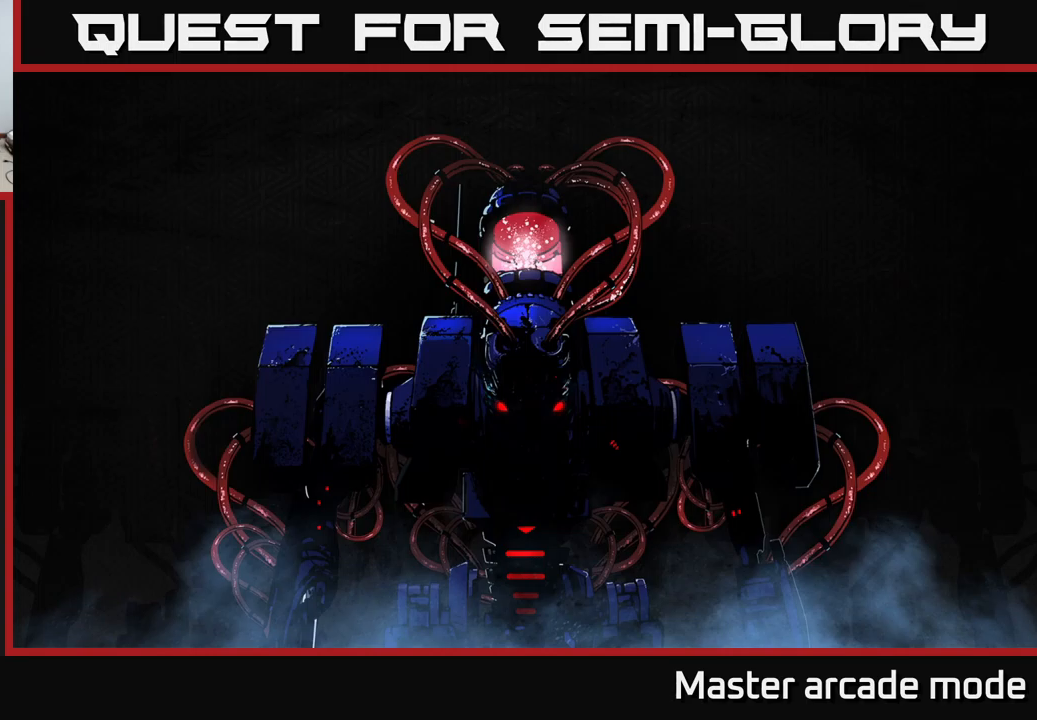
{"buttons": [], "left_stick": "center", "right_stick": "center", "events": [[200, "A", "down"], [233, "A", "up"], [417, "A", "down"], [467, "A", "up"]]}
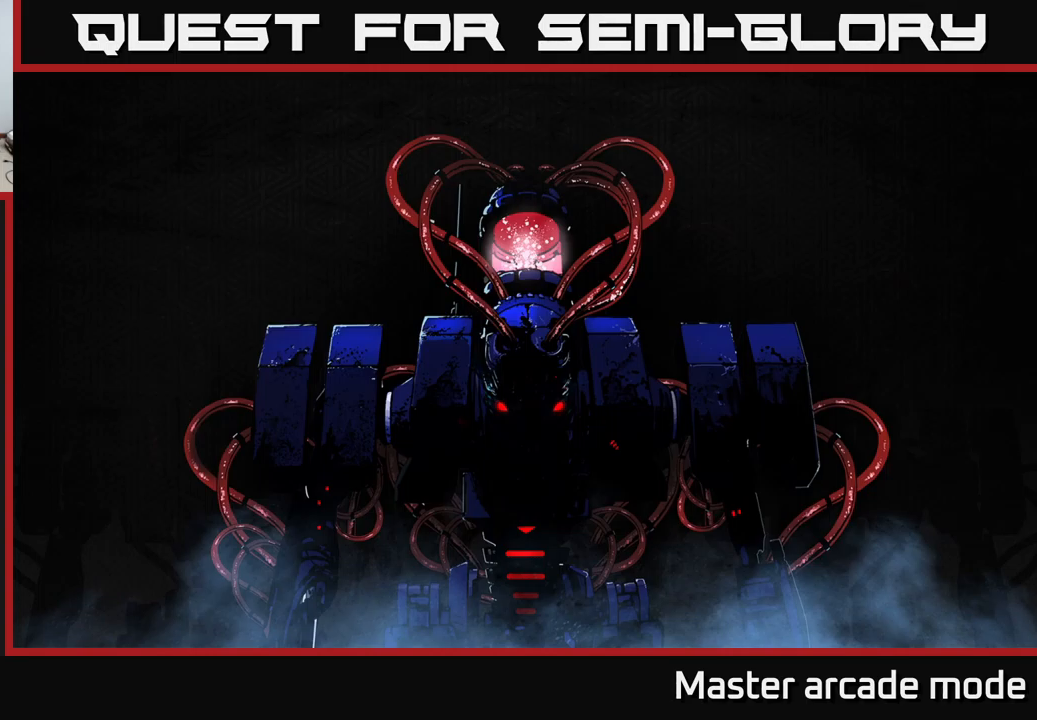
{"buttons": [], "left_stick": "center", "right_stick": "center", "events": [[183, "A", "down"], [233, "A", "up"], [433, "A", "down"], [500, "A", "up"]]}
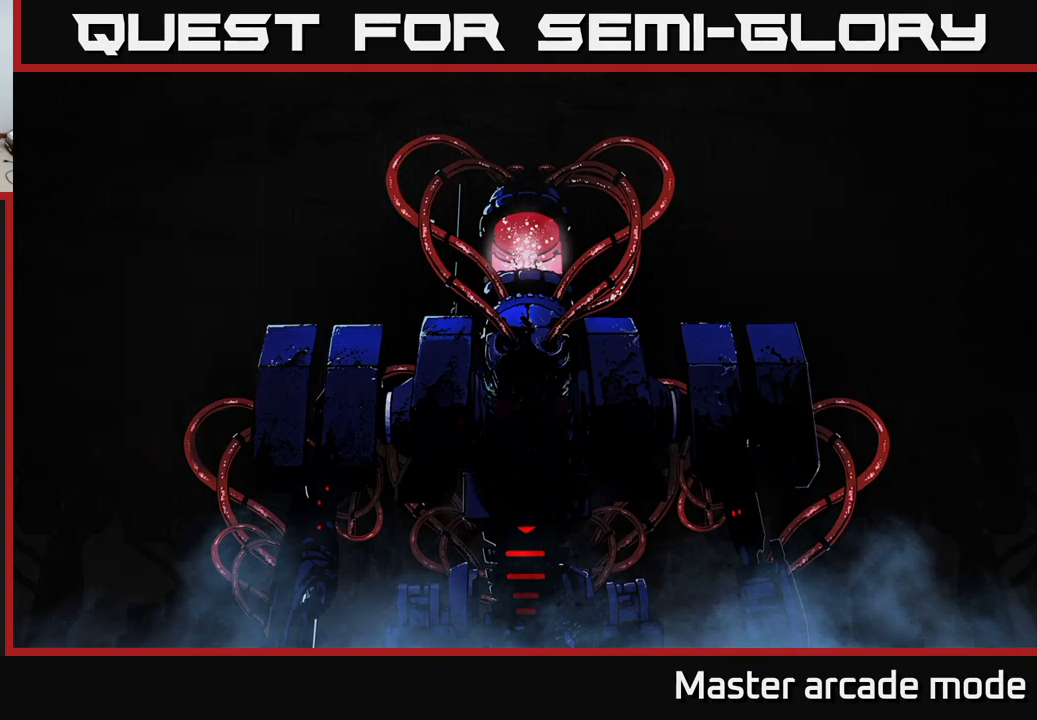
{"buttons": [], "left_stick": "center", "right_stick": "center", "events": []}
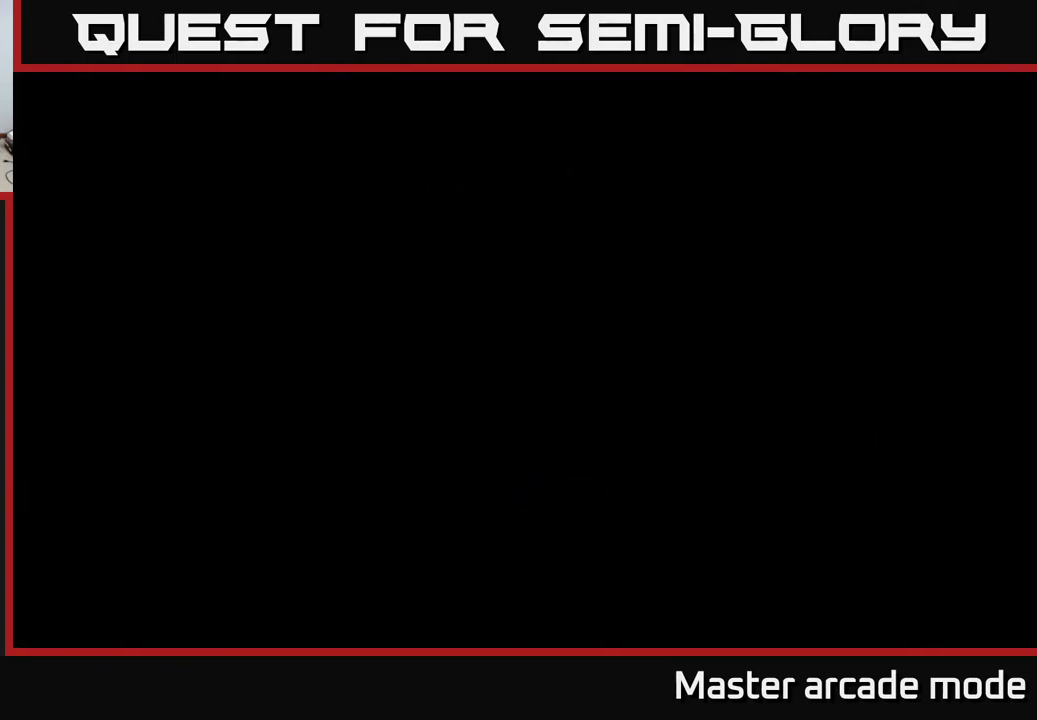
{"buttons": [], "left_stick": "center", "right_stick": "center", "events": []}